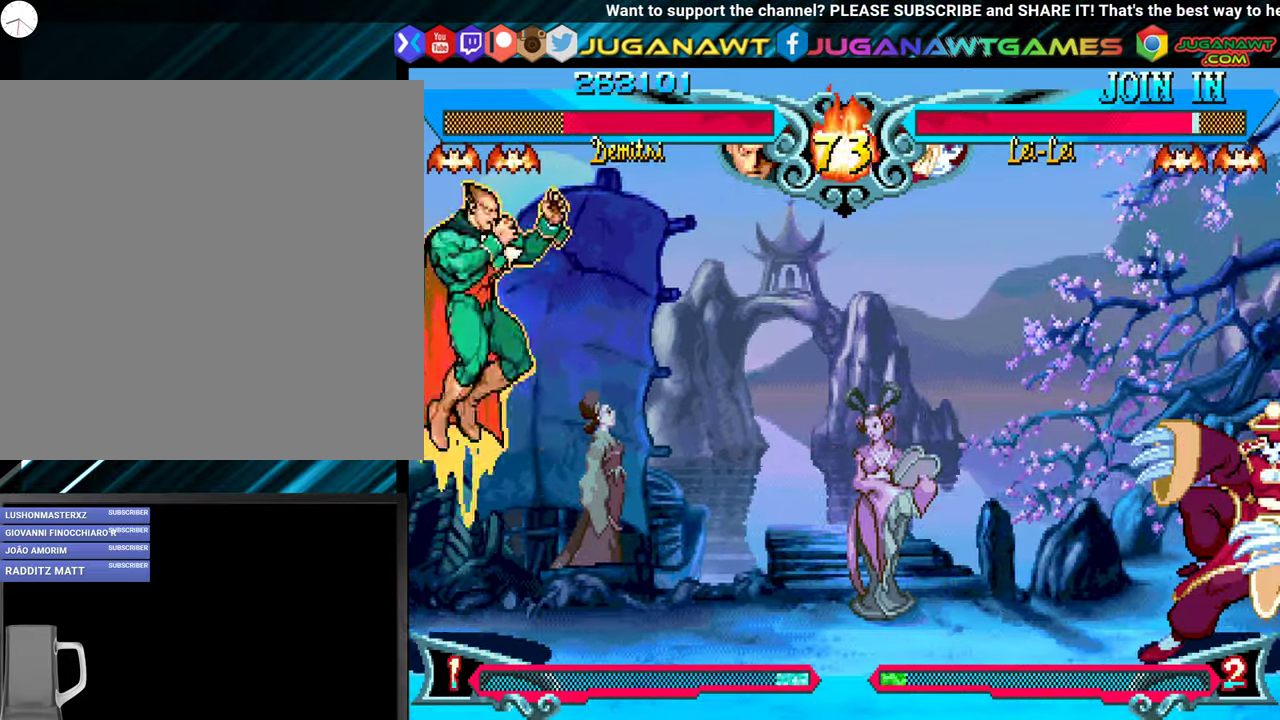
Gameplay with a controller (Xbox layout); each line is a JSON object with the inputs held at the frame after it. "events" lists button and stick changes between this image and that frame as [ms after this image, input, new state], when the widget could be followed in between. Not read: left_stick right_stick.
{"buttons": ["DPAD_DOWN"], "events": [[116, "B", "up"], [433, "DPAD_DOWN", "down"], [500, "DPAD_LEFT", "up"]]}
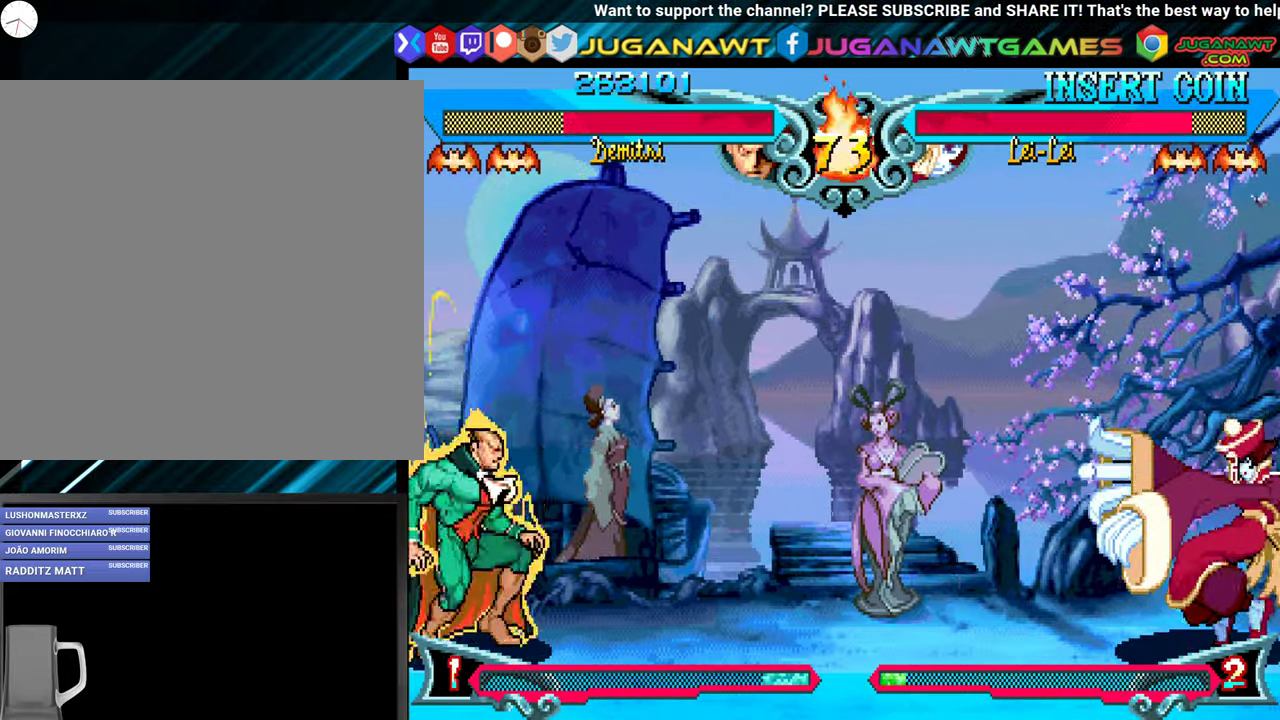
{"buttons": ["B"], "events": [[50, "DPAD_RIGHT", "down"], [100, "DPAD_DOWN", "up"], [200, "DPAD_DOWN", "down"], [233, "DPAD_RIGHT", "up"], [283, "DPAD_LEFT", "down"], [333, "DPAD_DOWN", "up"], [400, "B", "down"], [466, "DPAD_LEFT", "up"]]}
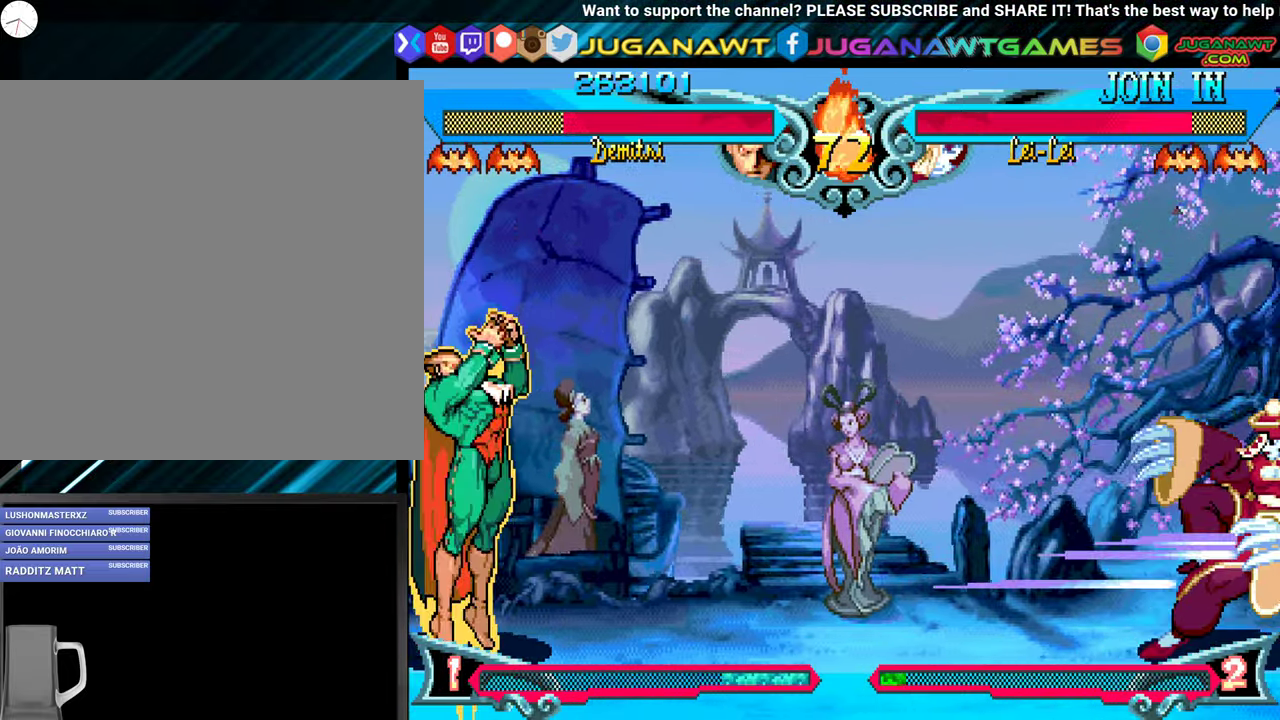
{"buttons": [], "events": [[50, "B", "up"], [317, "DPAD_DOWN", "down"], [467, "DPAD_DOWN", "up"]]}
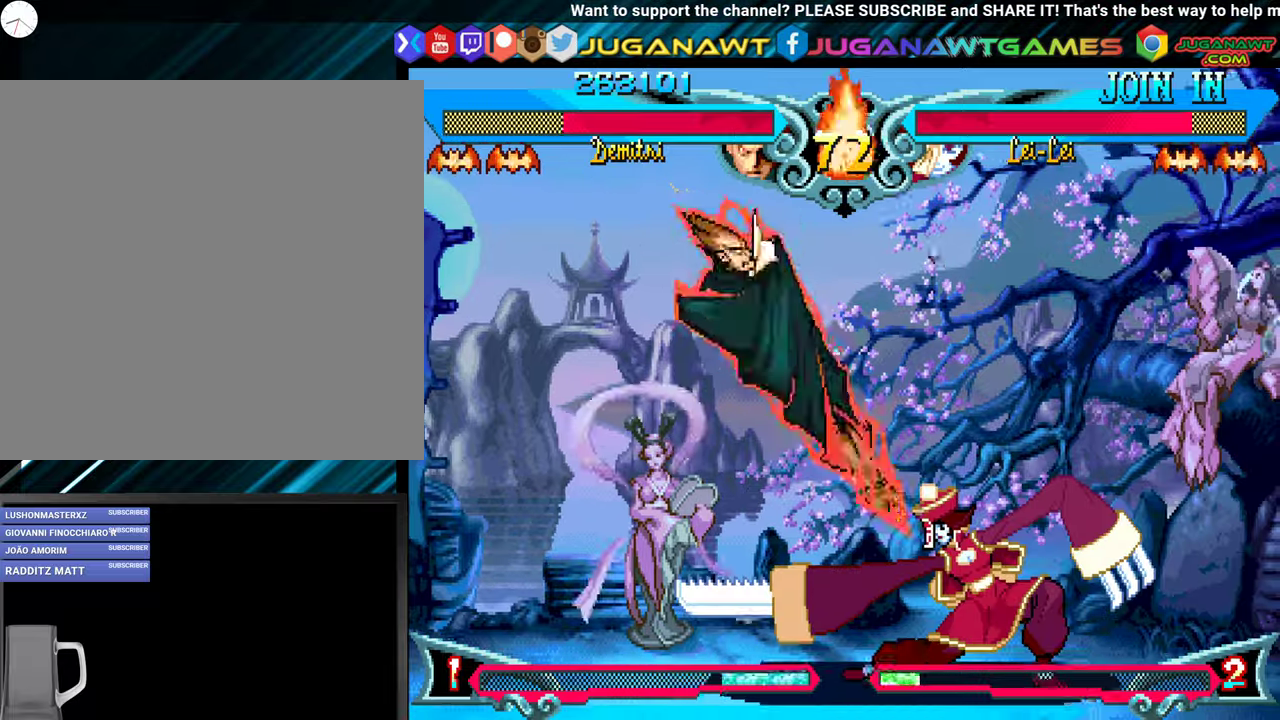
{"buttons": ["B", "DPAD_LEFT"], "events": [[100, "B", "down"], [183, "B", "up"], [267, "DPAD_LEFT", "down"], [283, "B", "down"], [317, "DPAD_DOWN", "down"], [367, "B", "up"], [467, "DPAD_DOWN", "up"], [483, "B", "down"]]}
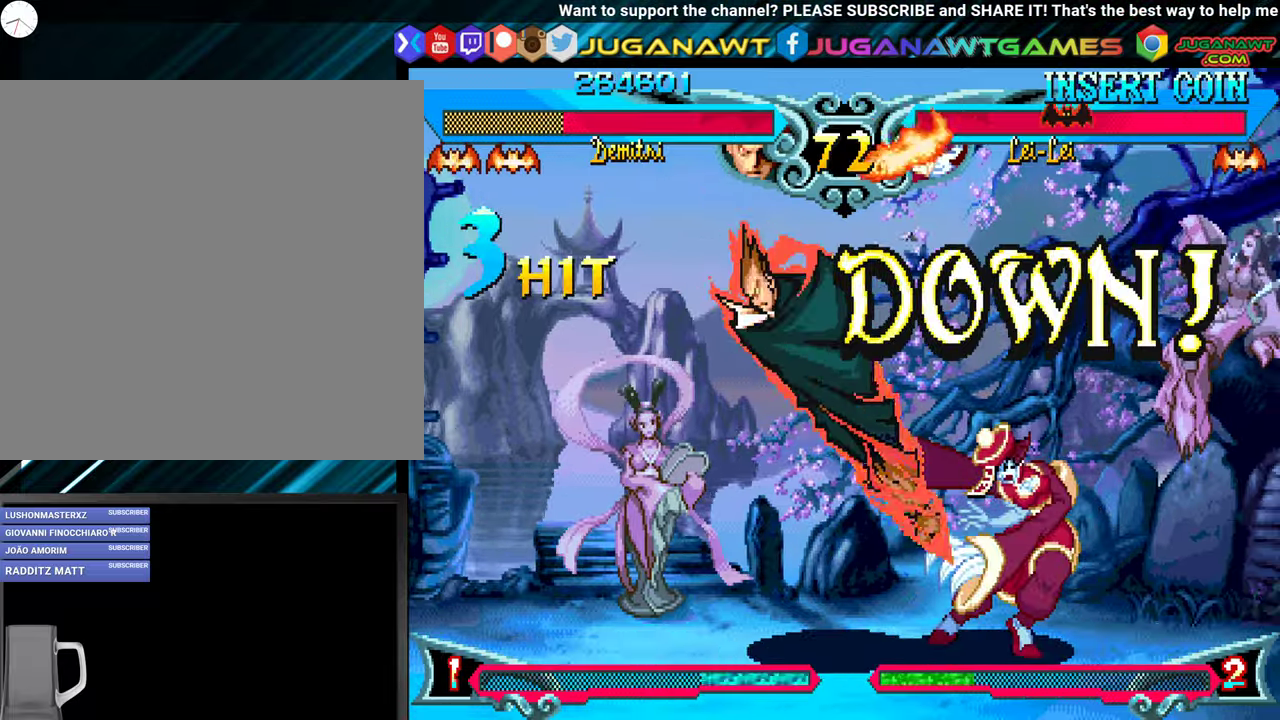
{"buttons": ["DPAD_LEFT"], "events": [[67, "B", "up"], [150, "B", "down"], [233, "B", "up"], [267, "DPAD_DOWN", "down"], [333, "B", "down"], [450, "B", "up"], [483, "DPAD_DOWN", "up"]]}
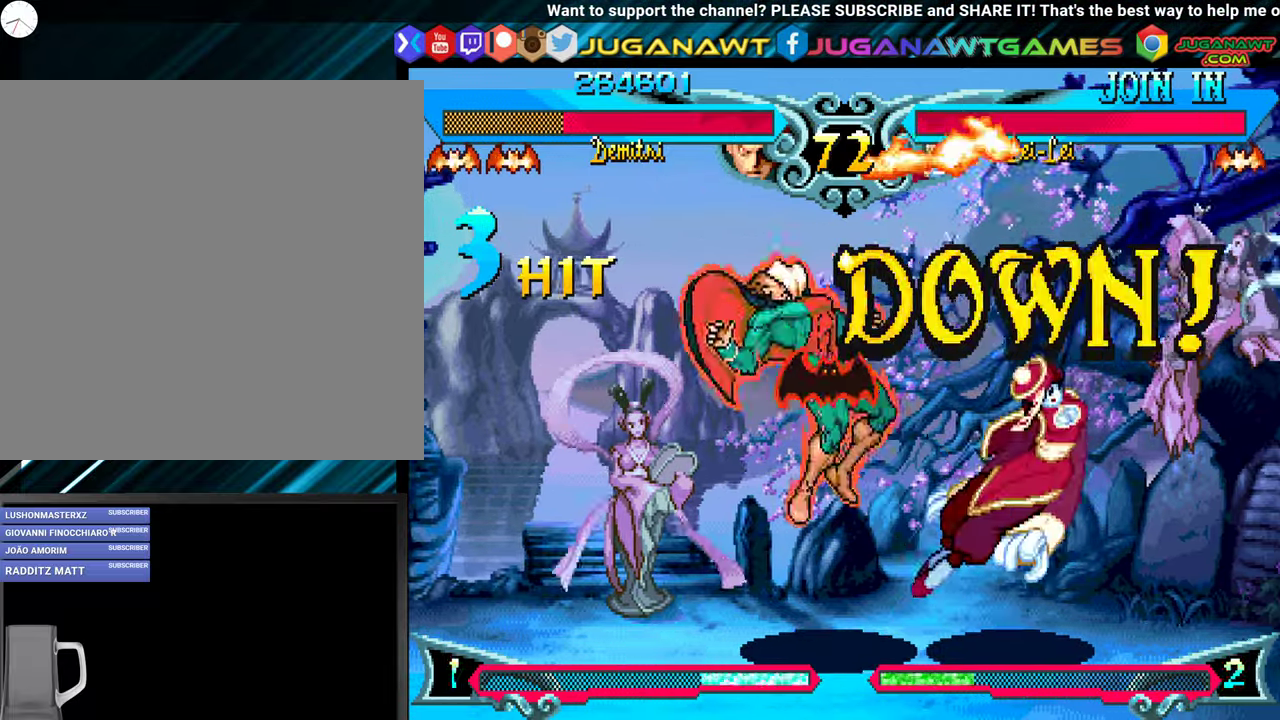
{"buttons": ["DPAD_LEFT"], "events": [[117, "DPAD_LEFT", "up"], [400, "DPAD_LEFT", "down"]]}
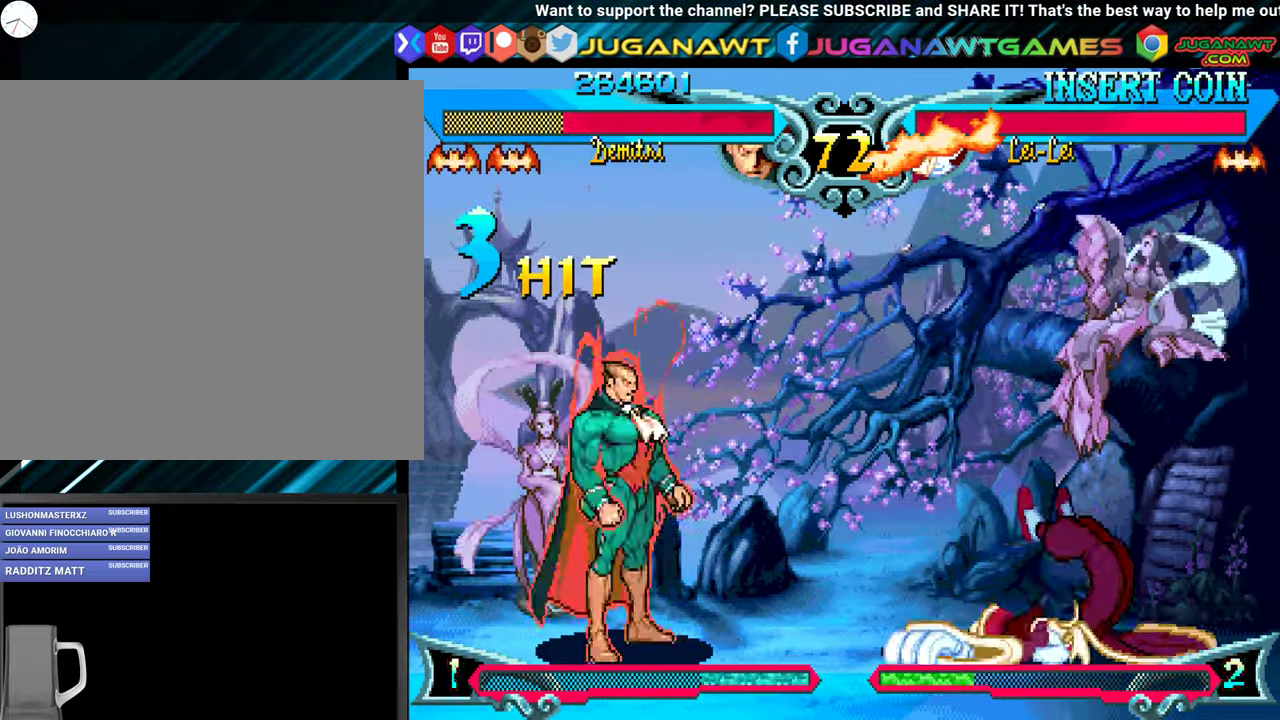
{"buttons": [], "events": [[350, "DPAD_LEFT", "up"]]}
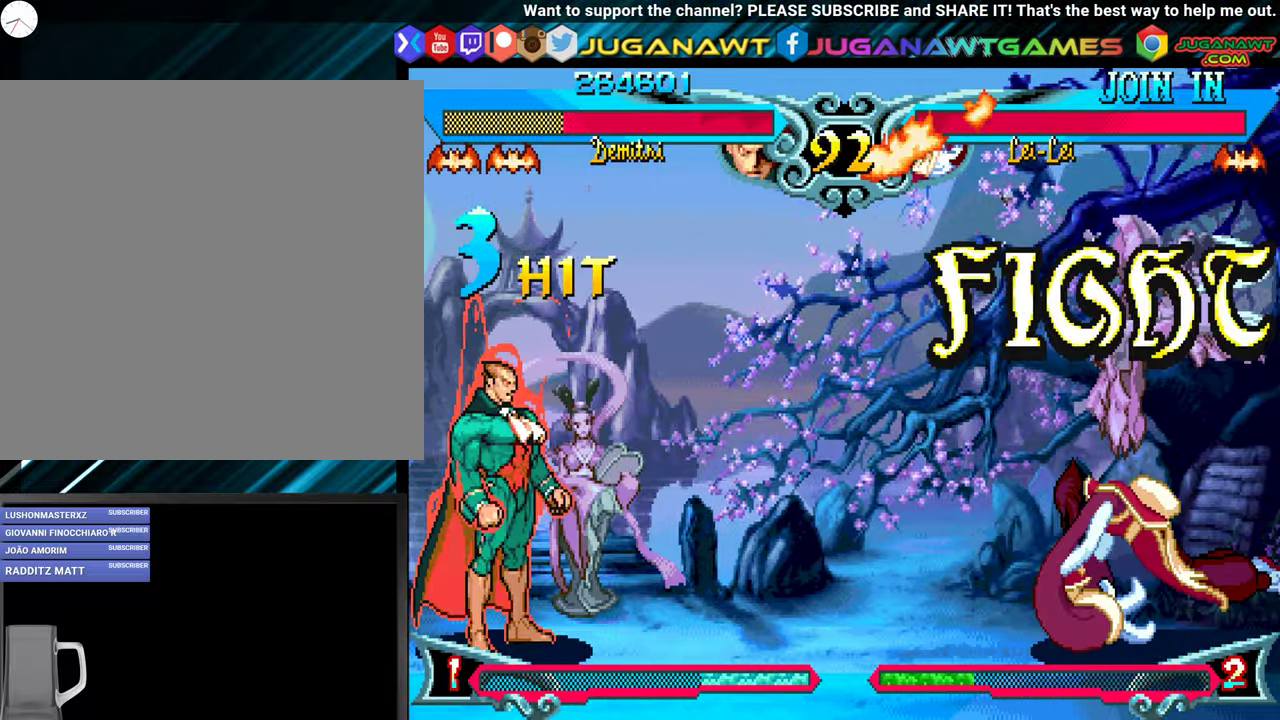
{"buttons": ["B"], "events": [[50, "DPAD_RIGHT", "down"], [267, "DPAD_DOWN", "down"], [317, "DPAD_RIGHT", "up"], [367, "DPAD_LEFT", "down"], [400, "DPAD_DOWN", "up"], [467, "B", "down"], [500, "DPAD_LEFT", "up"]]}
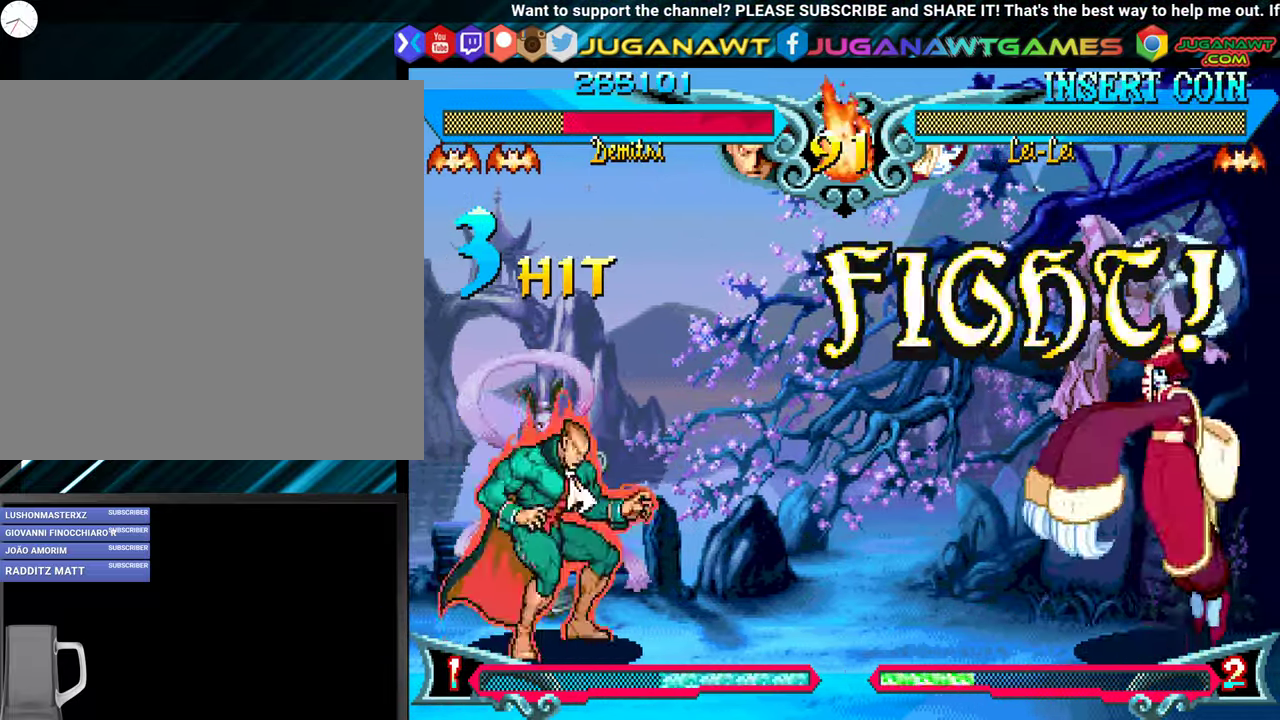
{"buttons": ["DPAD_LEFT"], "events": [[83, "B", "up"], [317, "DPAD_DOWN", "down"], [350, "DPAD_LEFT", "down"], [400, "DPAD_DOWN", "up"]]}
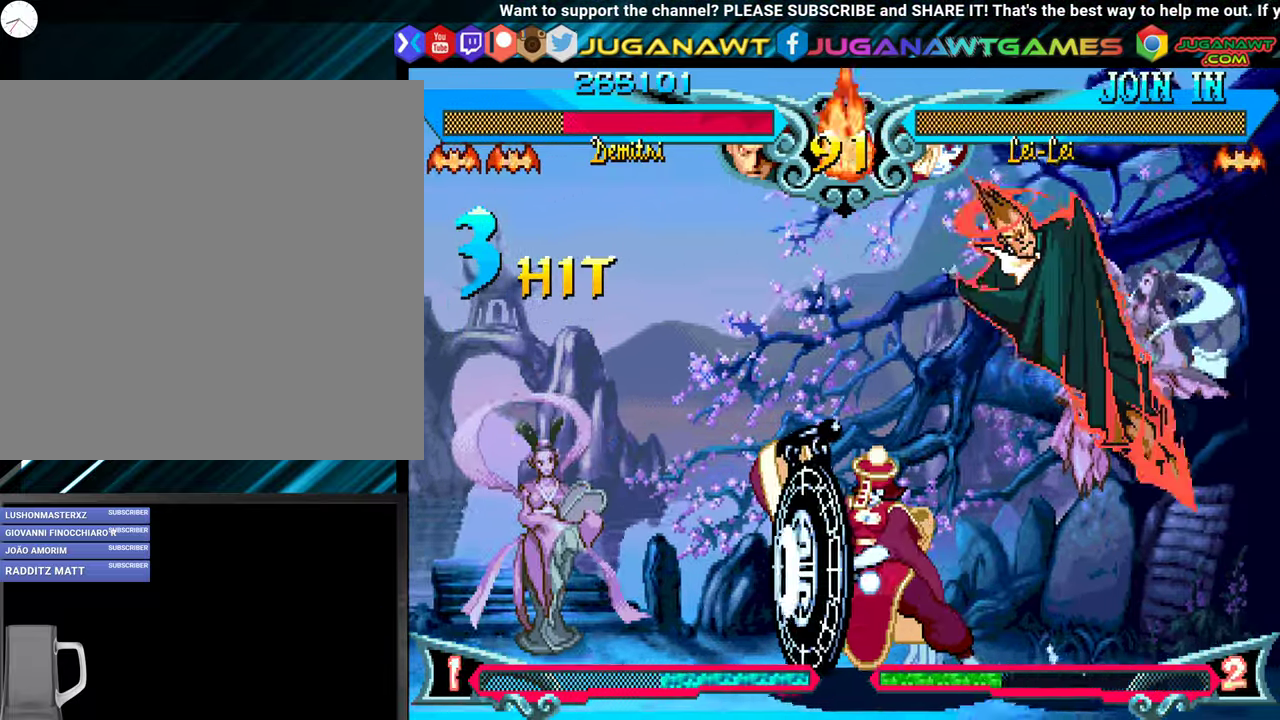
{"buttons": ["DPAD_UP", "DPAD_LEFT"], "events": [[17, "DPAD_LEFT", "up"], [150, "A", "down"], [267, "A", "up"], [383, "DPAD_RIGHT", "down"], [417, "DPAD_RIGHT", "up"], [417, "DPAD_UP", "down"], [500, "DPAD_LEFT", "down"]]}
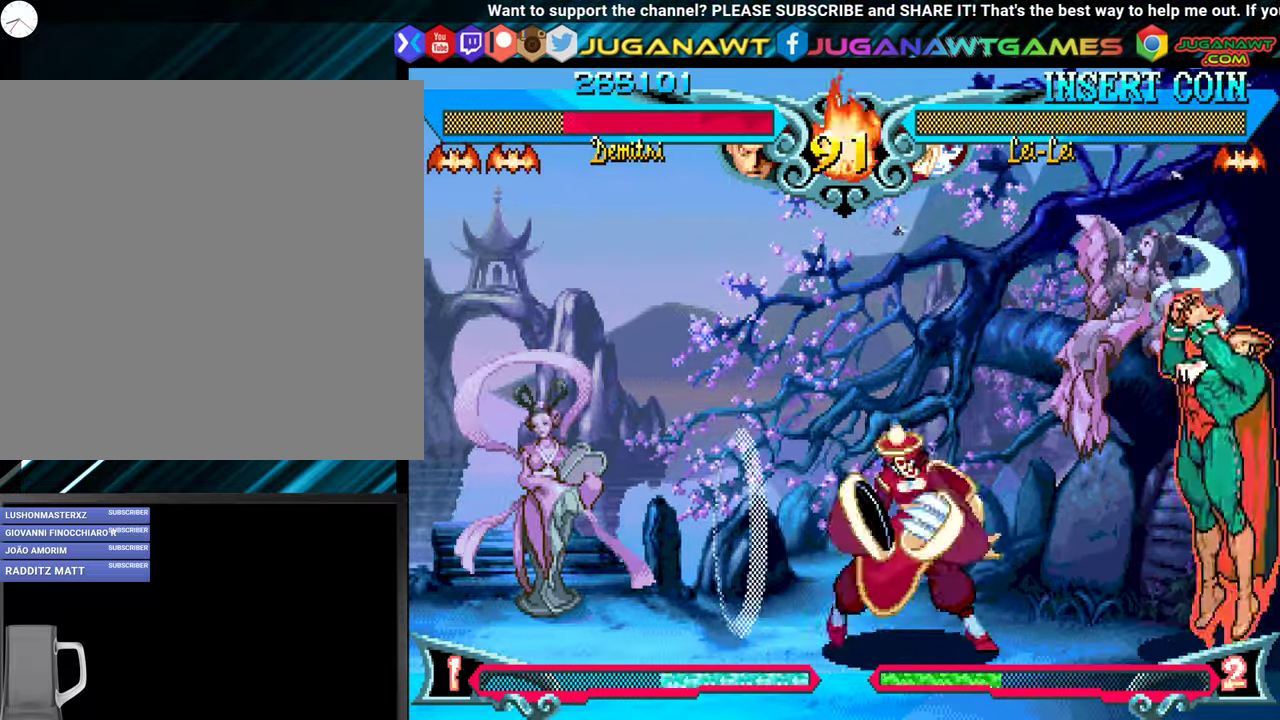
{"buttons": ["DPAD_LEFT"], "events": [[250, "DPAD_UP", "up"], [333, "B", "down"], [433, "B", "up"]]}
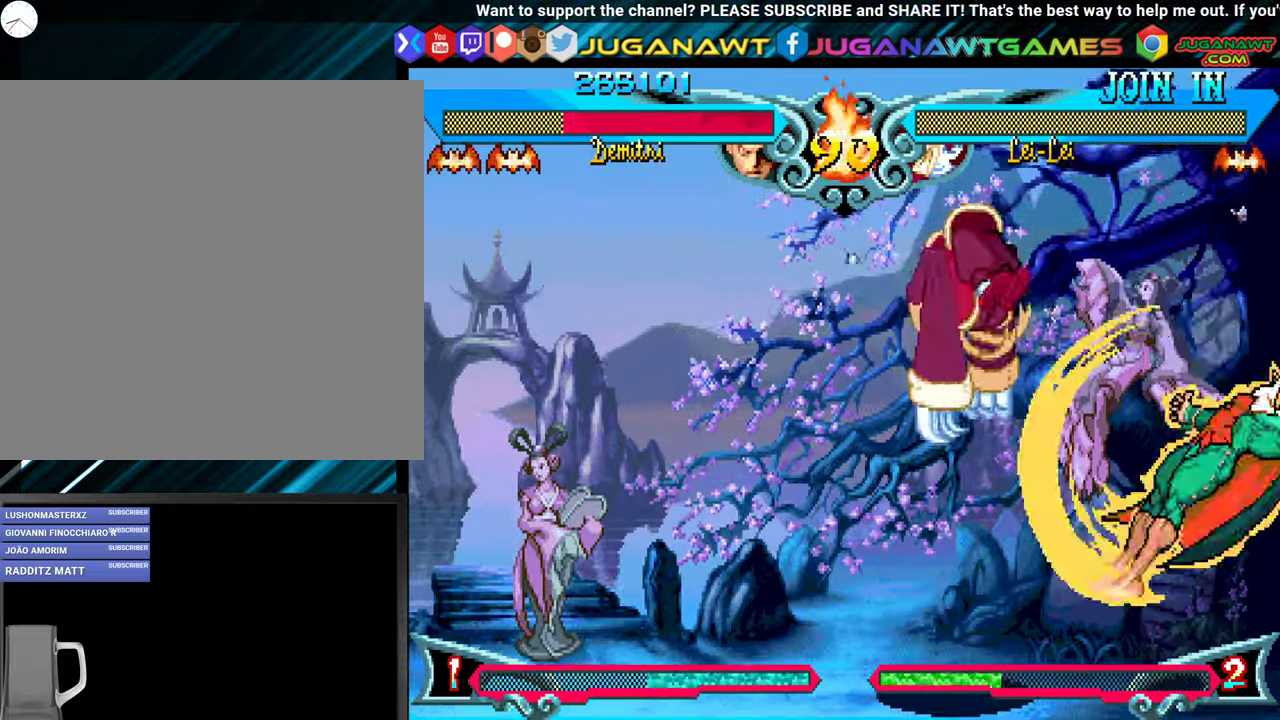
{"buttons": ["Y", "DPAD_LEFT"], "events": [[217, "Y", "down"], [333, "Y", "up"], [417, "Y", "down"]]}
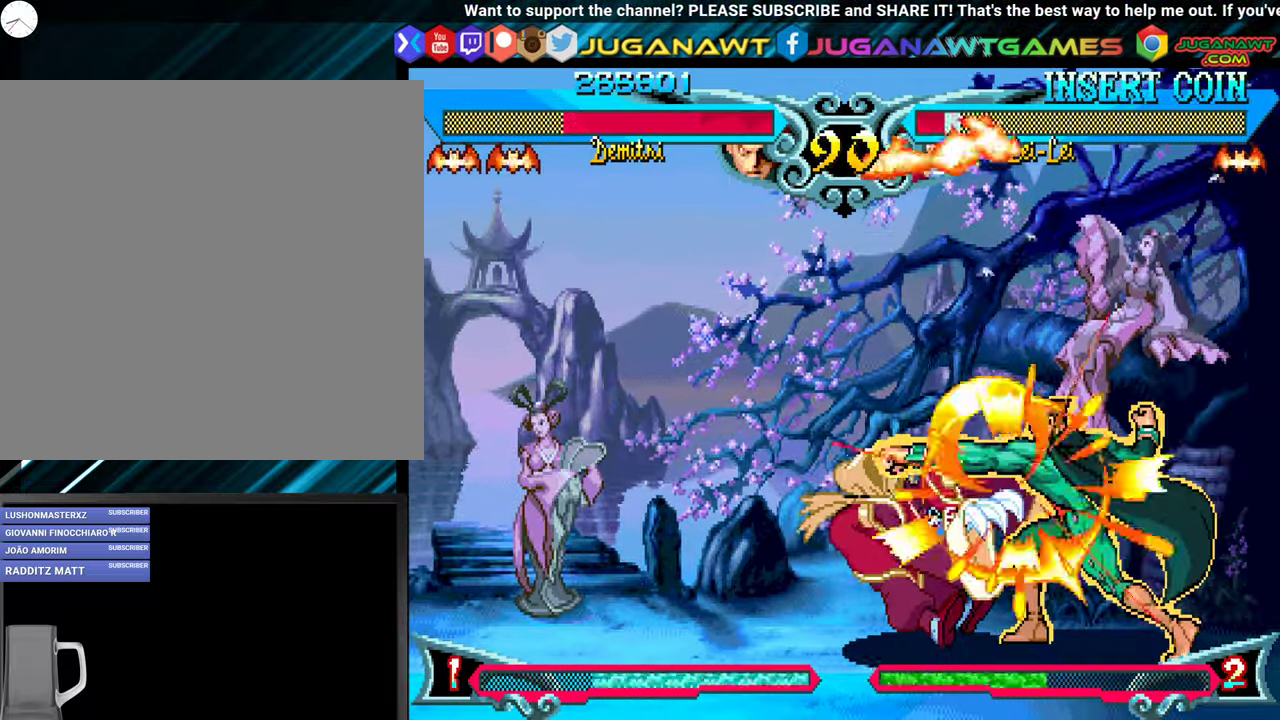
{"buttons": ["DPAD_UP", "DPAD_LEFT"], "events": [[17, "Y", "up"], [67, "DPAD_DOWN", "down"], [100, "Y", "down"], [183, "DPAD_DOWN", "up"], [200, "Y", "up"], [350, "DPAD_UP", "down"]]}
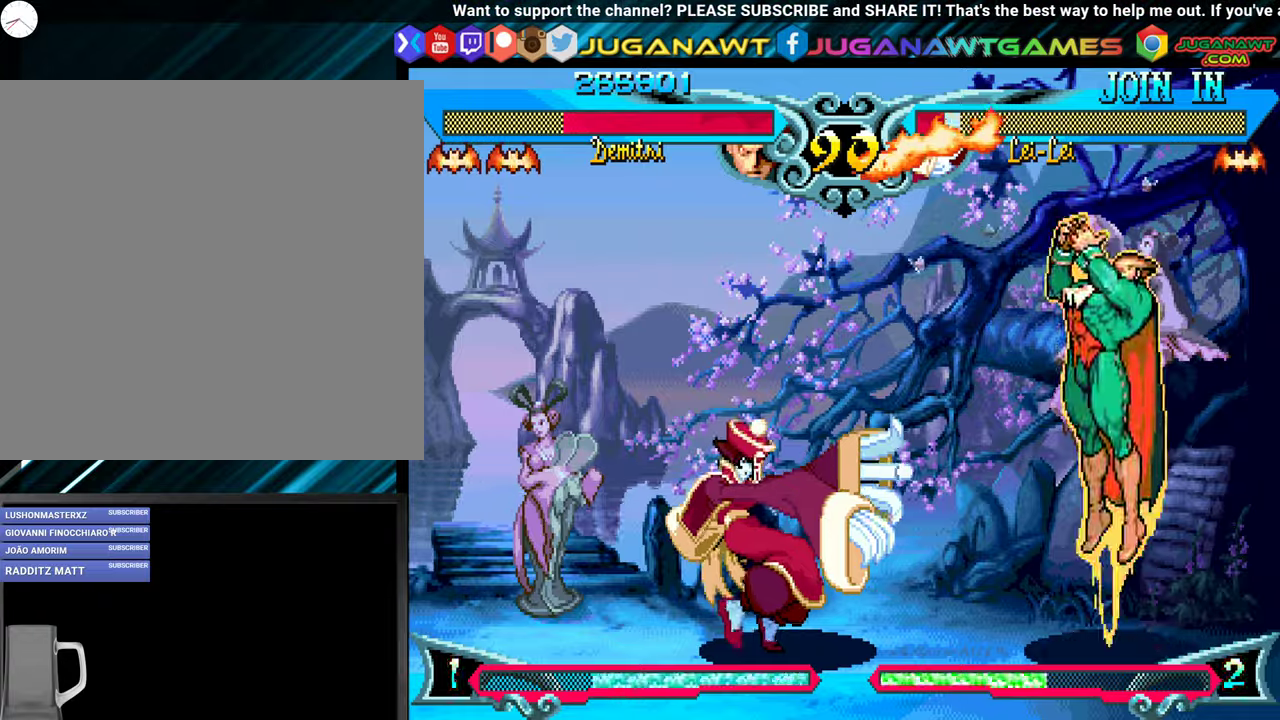
{"buttons": ["A", "DPAD_DOWN", "DPAD_RIGHT"], "events": [[17, "DPAD_UP", "up"], [84, "DPAD_DOWN", "down"], [84, "DPAD_LEFT", "up"], [184, "DPAD_RIGHT", "down"], [200, "B", "down"], [317, "B", "up"], [434, "A", "down"]]}
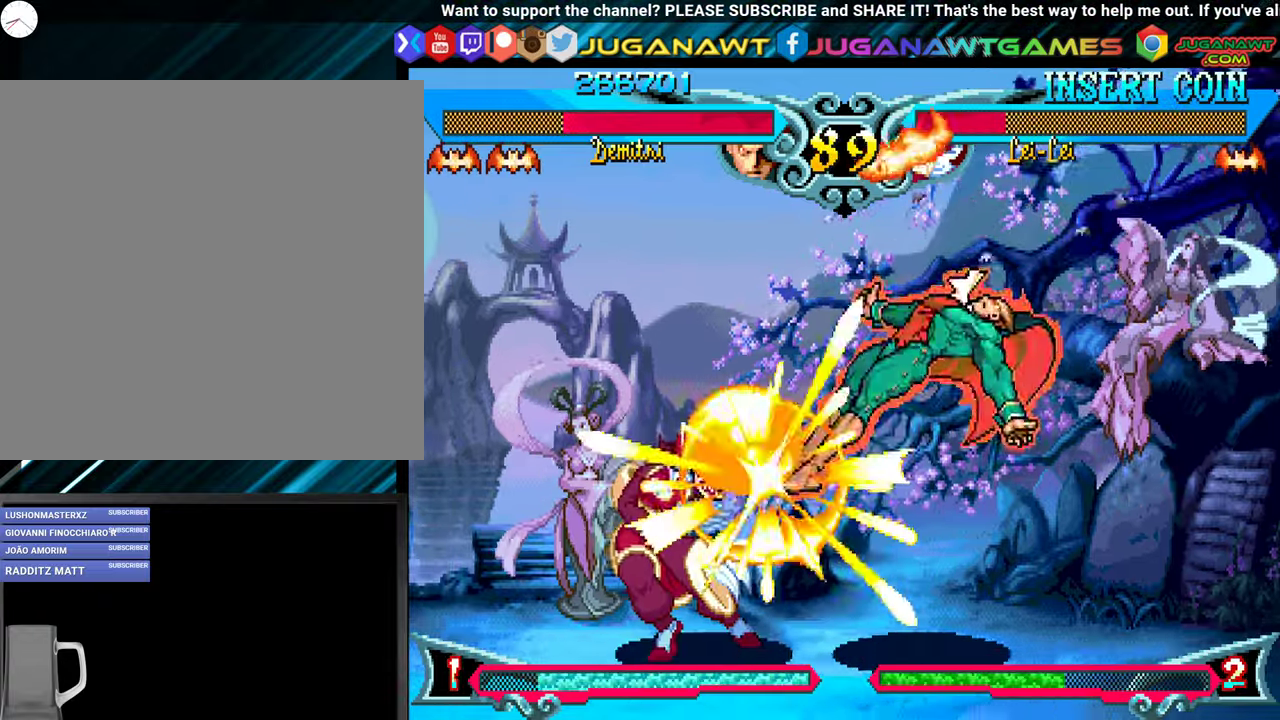
{"buttons": ["B", "DPAD_DOWN", "DPAD_RIGHT"], "events": [[17, "A", "up"], [100, "DPAD_RIGHT", "up"], [117, "A", "down"], [200, "A", "up"], [250, "DPAD_RIGHT", "down"], [284, "A", "down"], [384, "A", "up"], [484, "B", "down"]]}
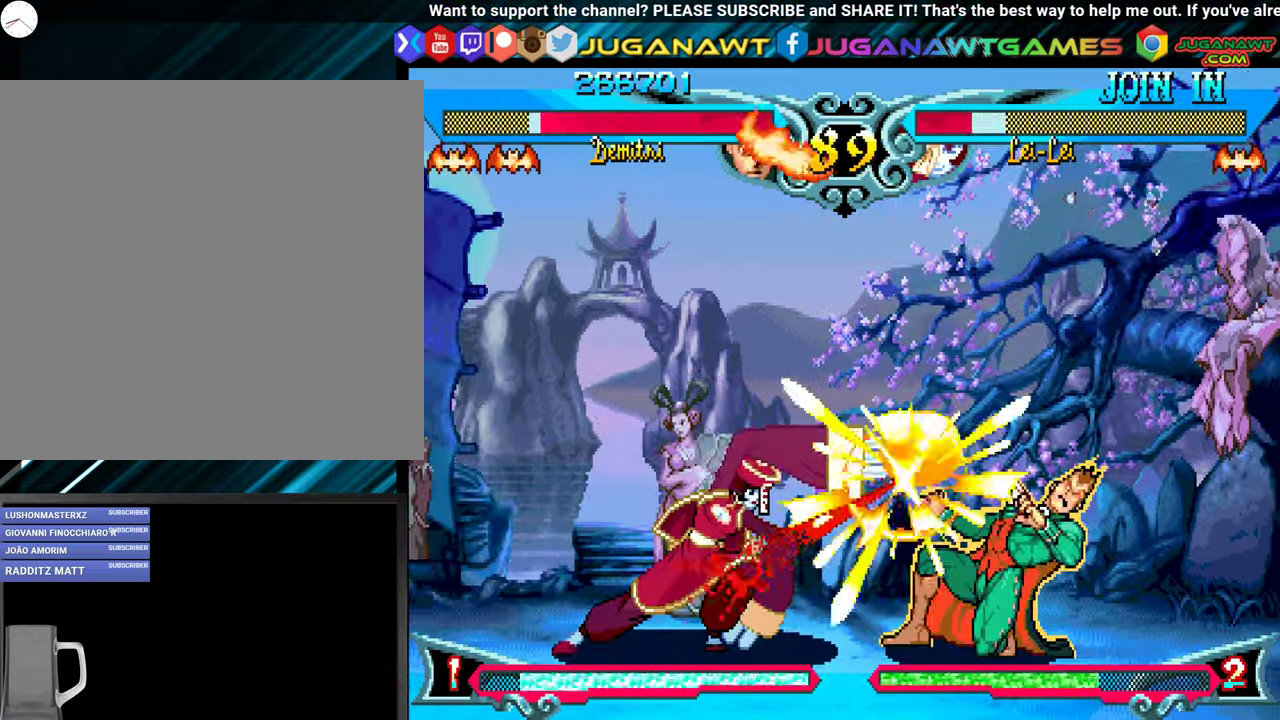
{"buttons": ["DPAD_LEFT"], "events": [[67, "B", "up"], [167, "B", "down"], [267, "B", "up"], [417, "DPAD_RIGHT", "up"], [434, "B", "down"], [434, "DPAD_DOWN", "up"], [450, "DPAD_LEFT", "down"], [484, "B", "up"]]}
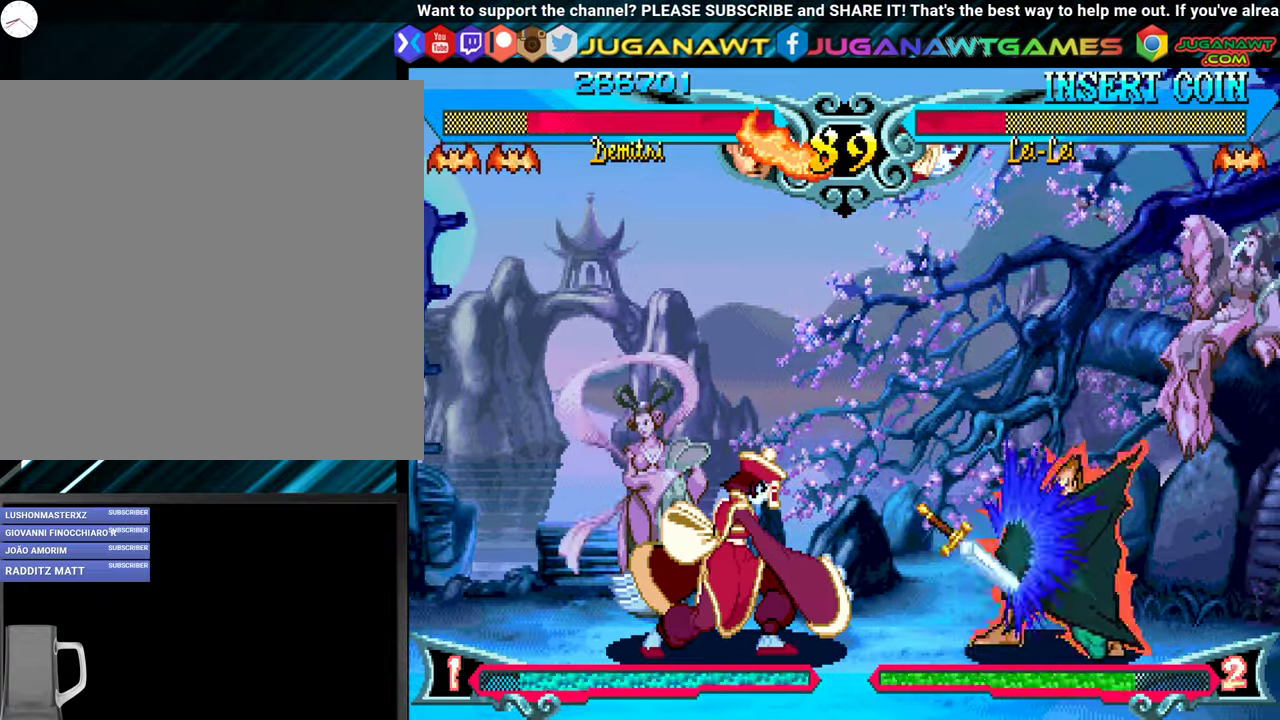
{"buttons": ["DPAD_UP", "DPAD_LEFT"], "events": [[267, "DPAD_LEFT", "up"], [334, "DPAD_LEFT", "down"], [500, "DPAD_UP", "down"]]}
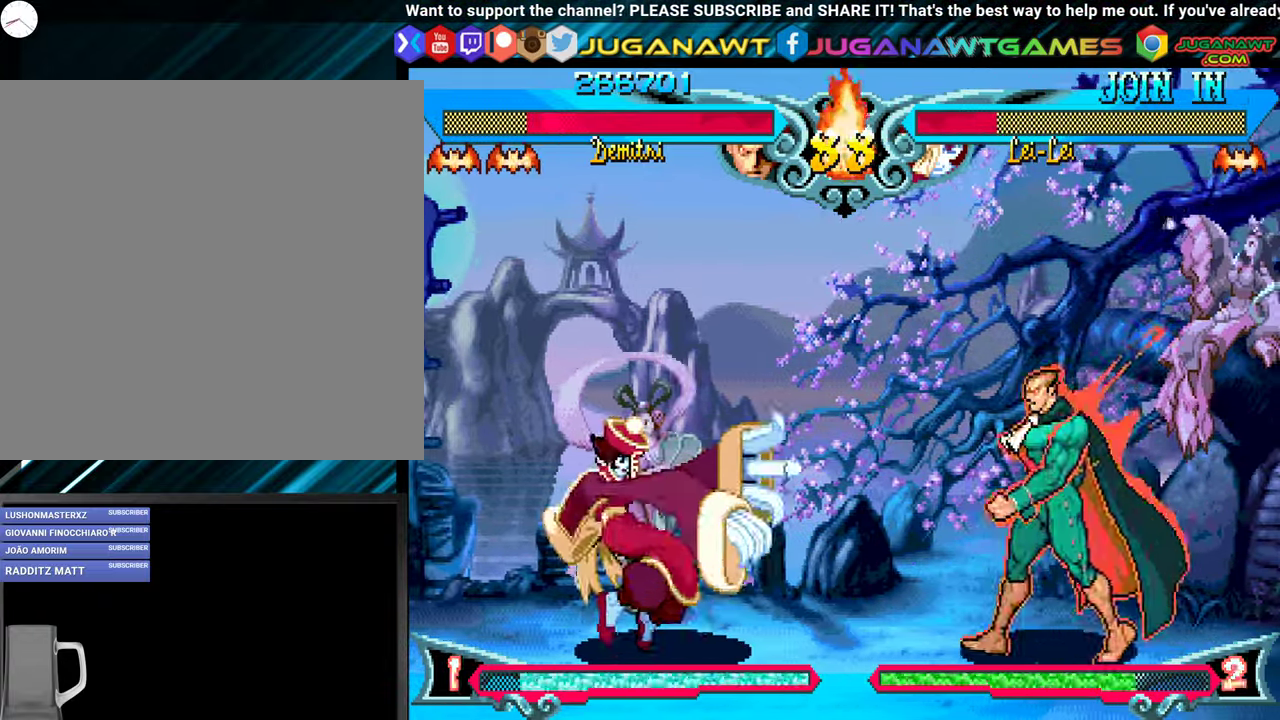
{"buttons": [], "events": [[167, "DPAD_UP", "up"], [250, "DPAD_LEFT", "up"], [334, "B", "down"], [467, "B", "up"]]}
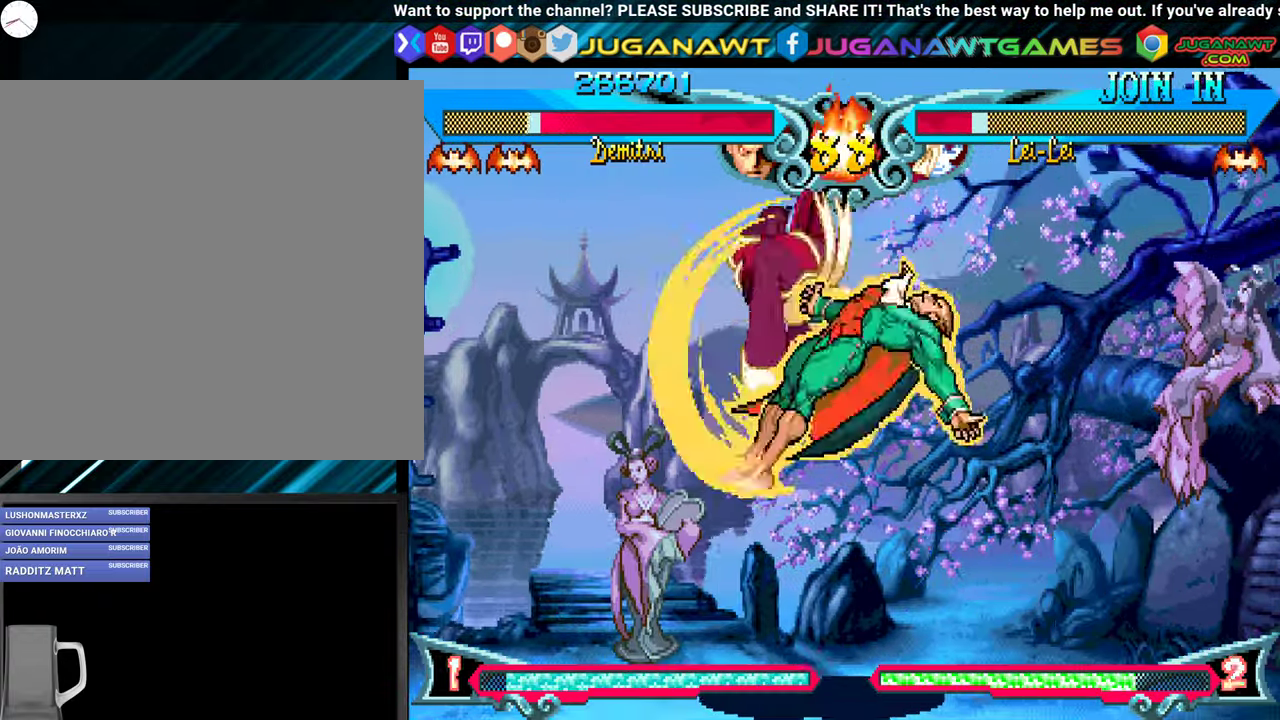
{"buttons": ["B"], "events": [[150, "B", "down"], [200, "DPAD_LEFT", "down"], [217, "B", "up"], [284, "DPAD_DOWN", "down"], [334, "DPAD_LEFT", "up"], [400, "DPAD_RIGHT", "down"], [434, "B", "down"], [434, "DPAD_DOWN", "up"], [467, "DPAD_RIGHT", "up"]]}
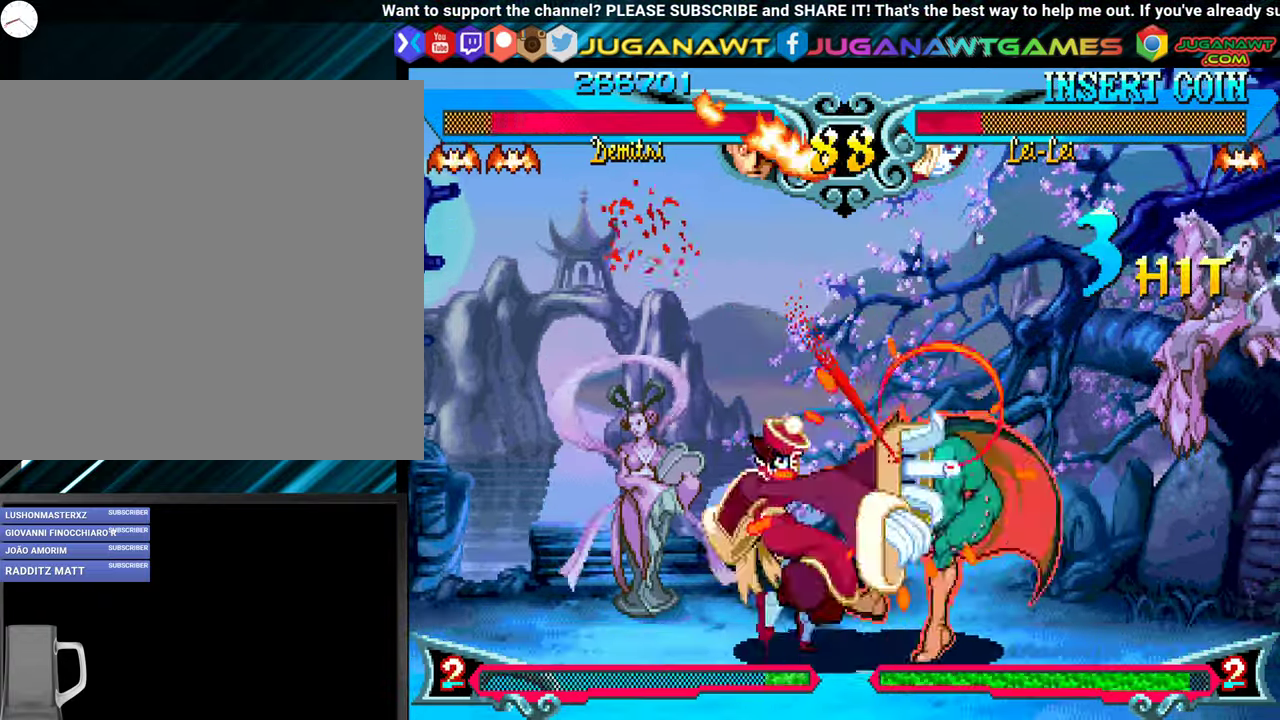
{"buttons": ["DPAD_DOWN", "DPAD_RIGHT"], "events": [[34, "DPAD_LEFT", "down"], [67, "B", "up"], [100, "DPAD_DOWN", "down"], [150, "DPAD_LEFT", "up"], [200, "DPAD_RIGHT", "down"], [250, "B", "down"], [250, "DPAD_DOWN", "up"], [284, "DPAD_RIGHT", "up"], [334, "DPAD_LEFT", "down"], [384, "B", "up"], [384, "DPAD_DOWN", "down"], [434, "DPAD_LEFT", "up"], [450, "DPAD_RIGHT", "down"]]}
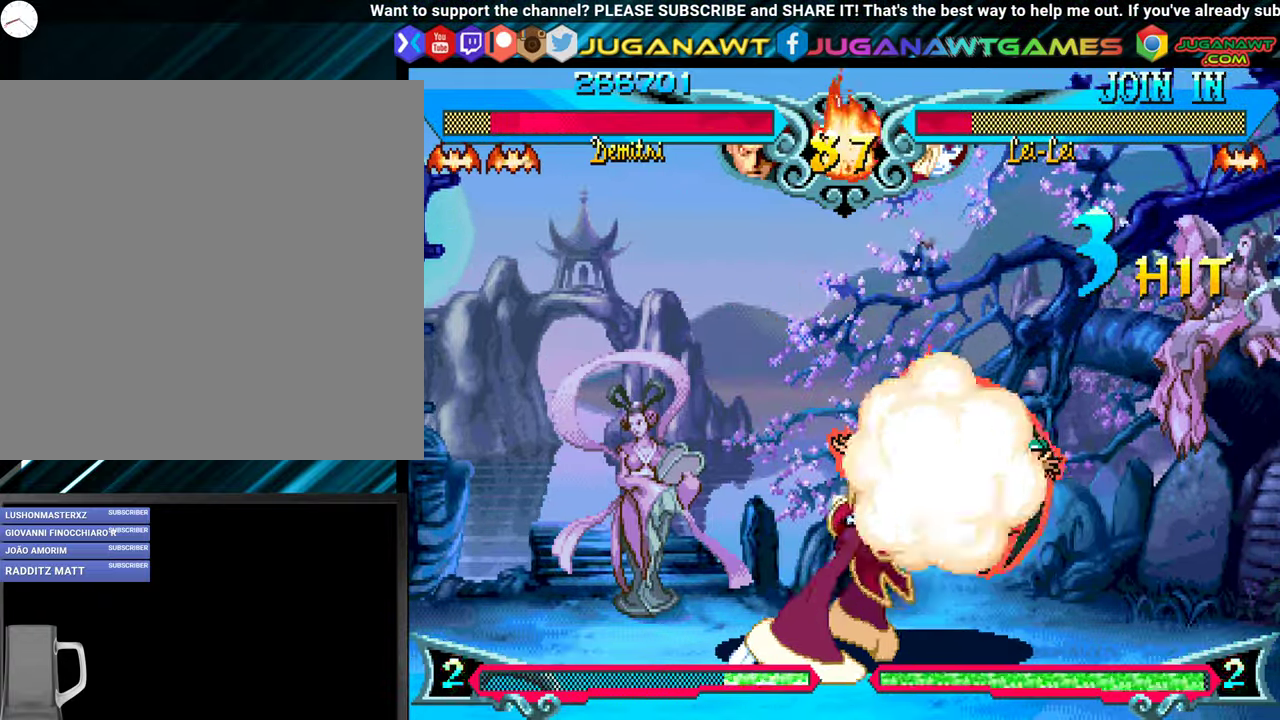
{"buttons": ["DPAD_LEFT"], "events": [[17, "DPAD_DOWN", "up"], [50, "B", "down"], [84, "DPAD_RIGHT", "up"], [150, "DPAD_LEFT", "down"], [184, "B", "up"], [234, "DPAD_DOWN", "down"], [284, "DPAD_LEFT", "up"], [334, "DPAD_DOWN", "up"], [434, "DPAD_LEFT", "down"]]}
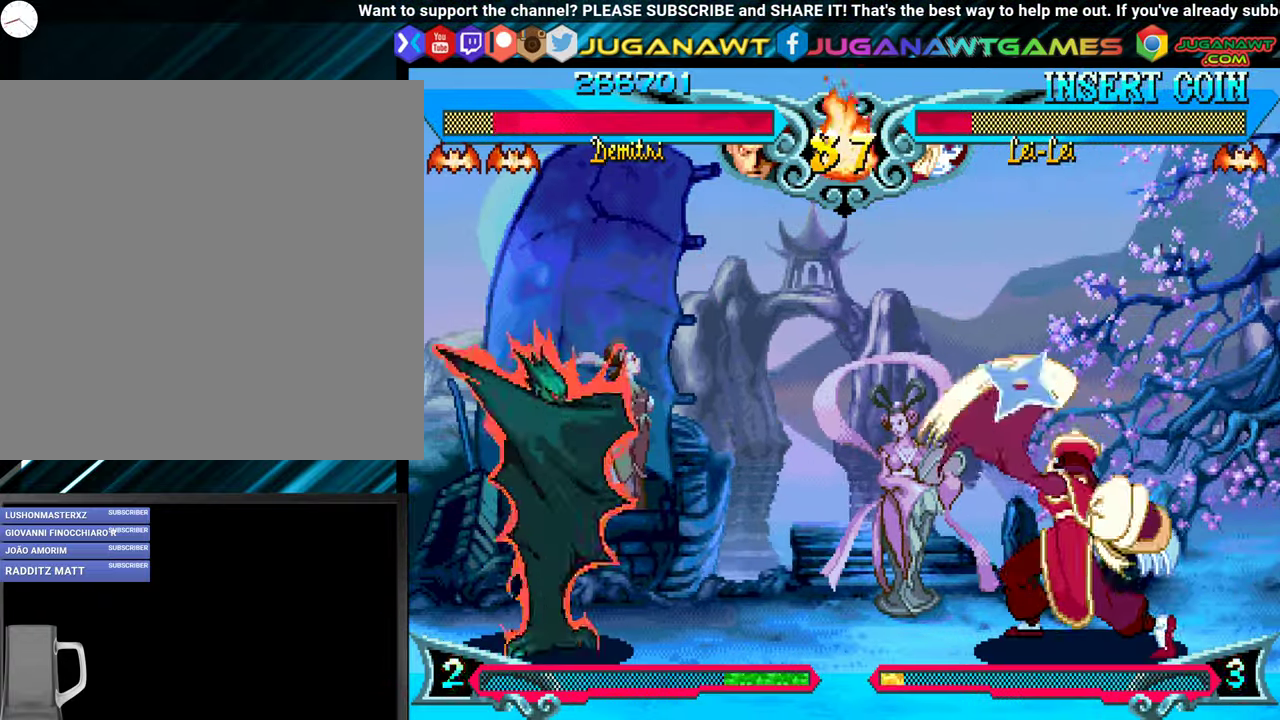
{"buttons": ["DPAD_DOWN", "DPAD_LEFT"], "events": [[134, "DPAD_UP", "down"], [317, "DPAD_UP", "up"], [350, "DPAD_LEFT", "up"], [484, "DPAD_DOWN", "down"], [500, "DPAD_LEFT", "down"]]}
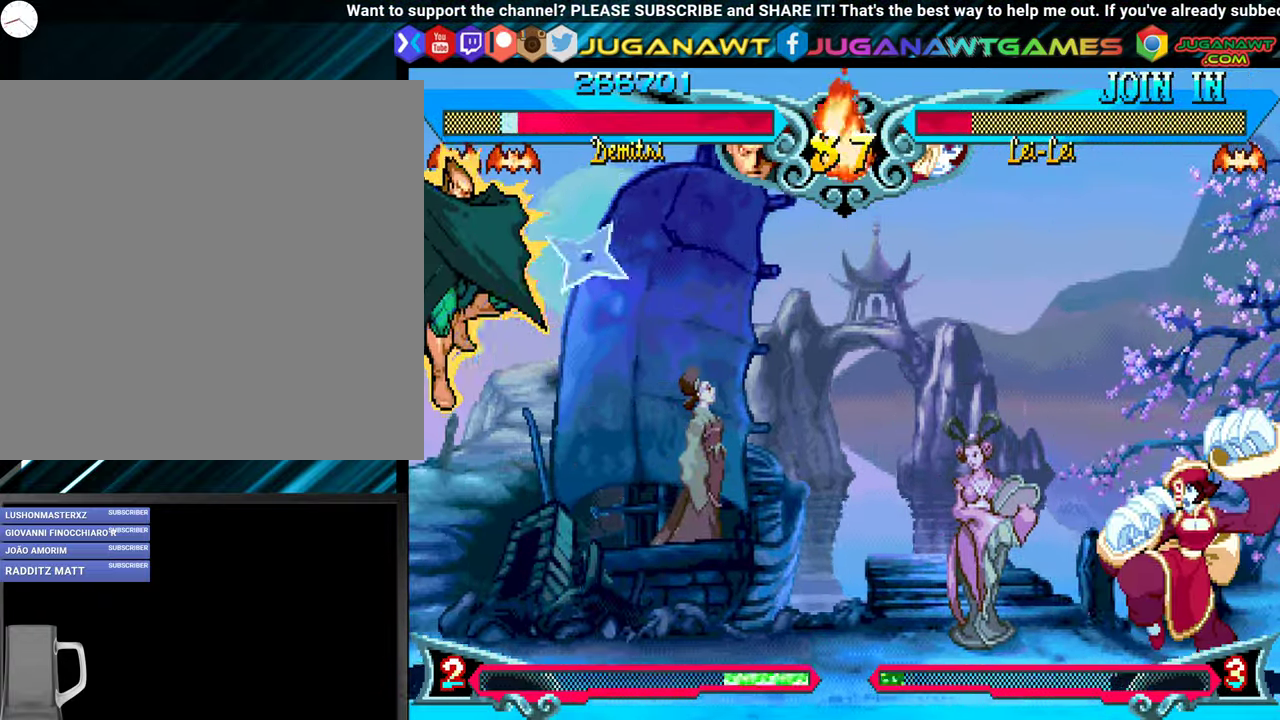
{"buttons": ["DPAD_DOWN"], "events": [[84, "DPAD_DOWN", "up"], [134, "B", "down"], [200, "DPAD_LEFT", "up"], [250, "B", "up"], [466, "DPAD_DOWN", "down"]]}
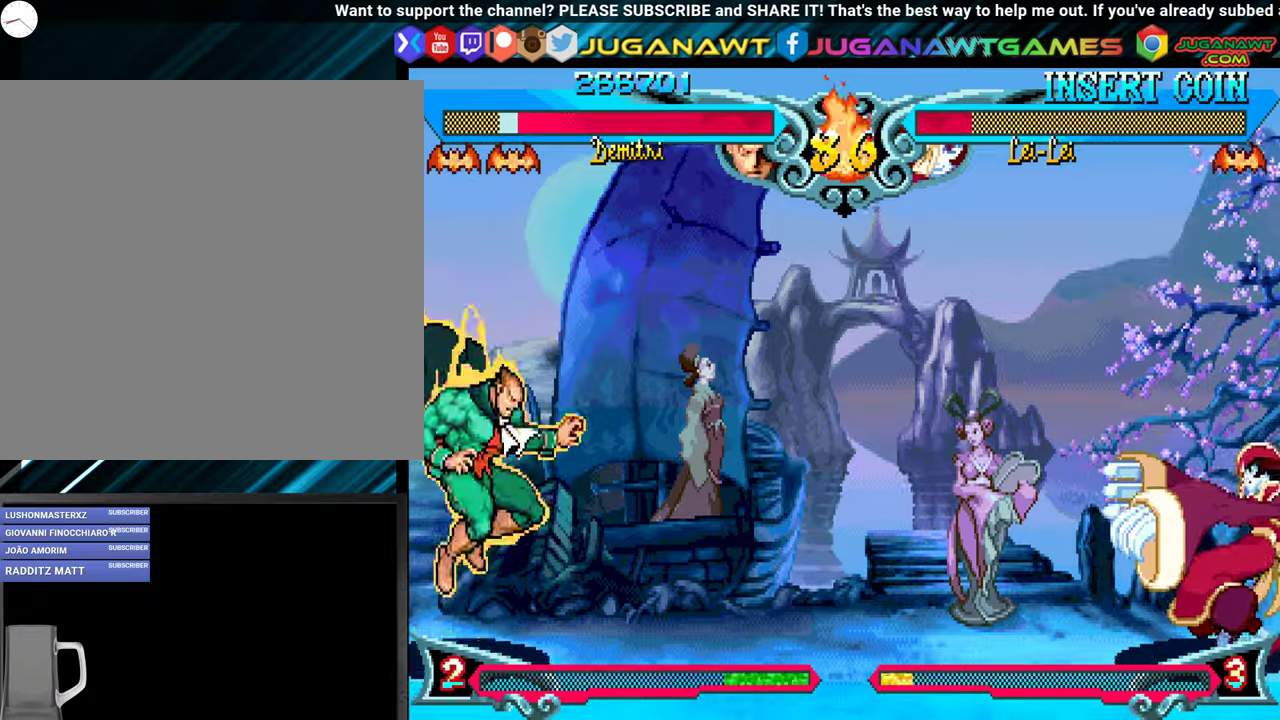
{"buttons": [], "events": [[100, "DPAD_LEFT", "down"], [133, "DPAD_DOWN", "up"], [216, "DPAD_LEFT", "up"], [366, "DPAD_UP", "down"], [483, "DPAD_UP", "up"]]}
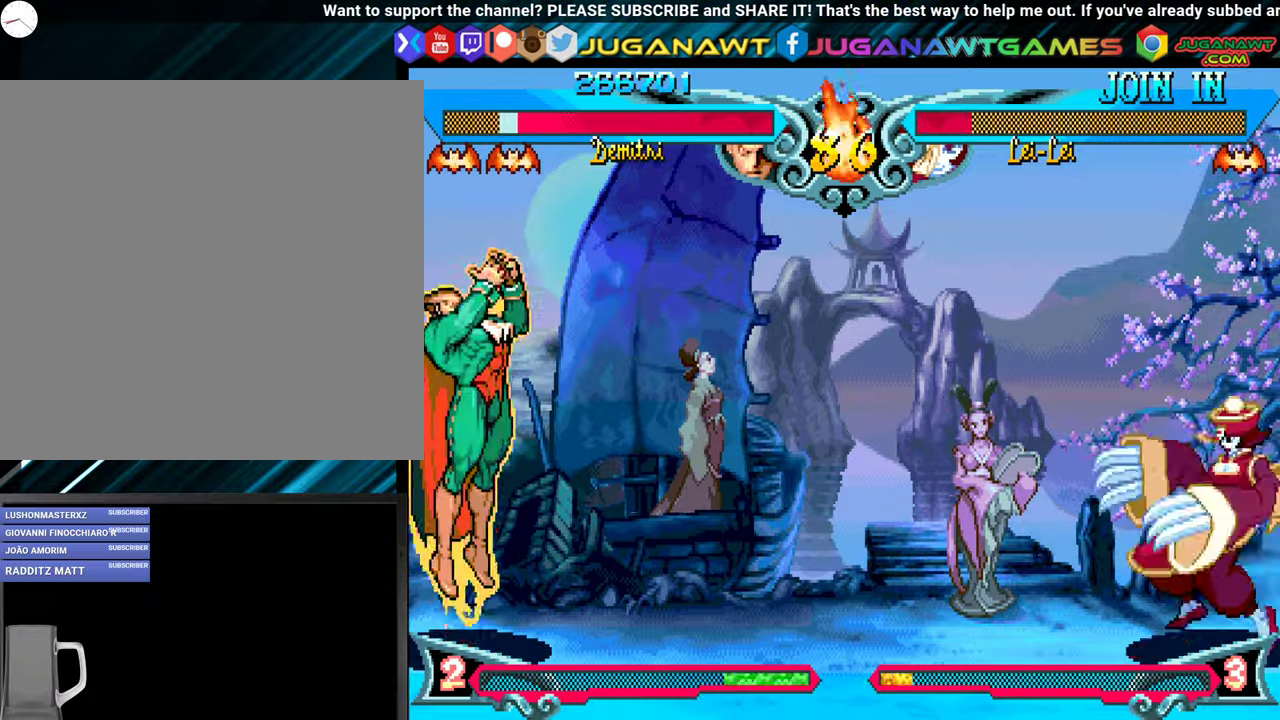
{"buttons": [], "events": [[66, "DPAD_DOWN", "down"], [100, "DPAD_LEFT", "down"], [166, "DPAD_DOWN", "up"], [216, "B", "down"], [250, "DPAD_LEFT", "up"], [350, "B", "up"]]}
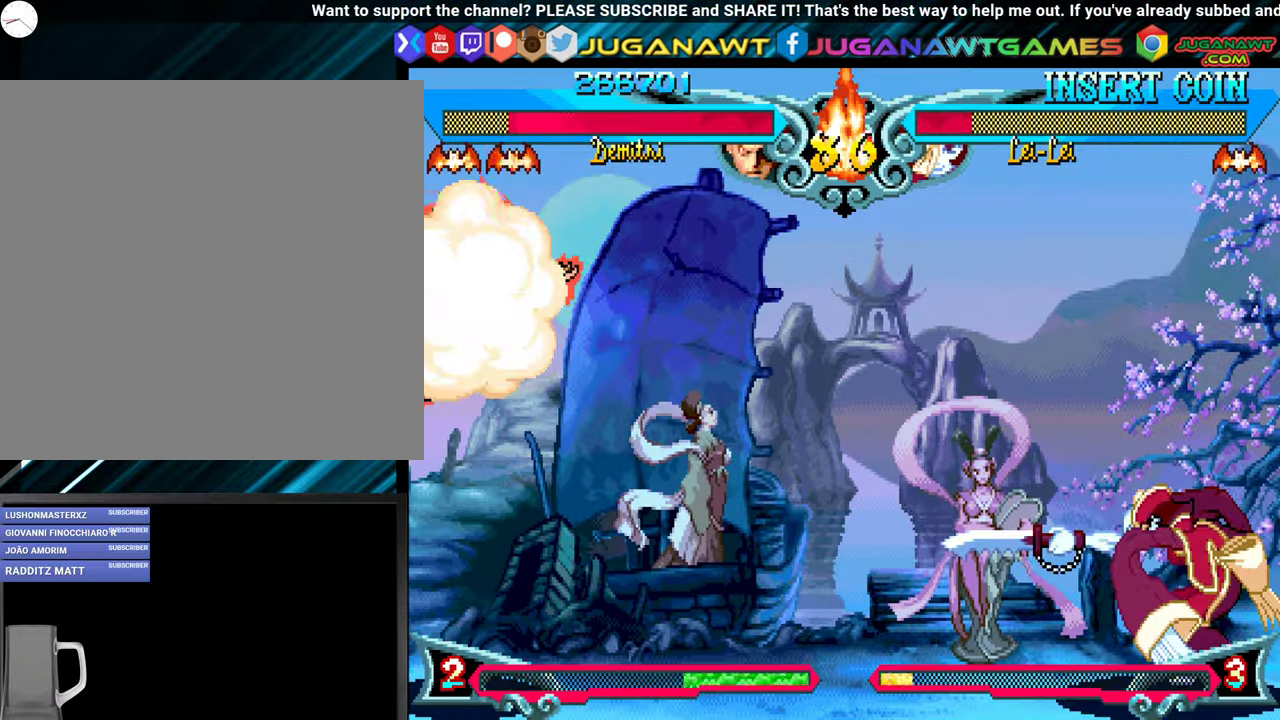
{"buttons": [], "events": []}
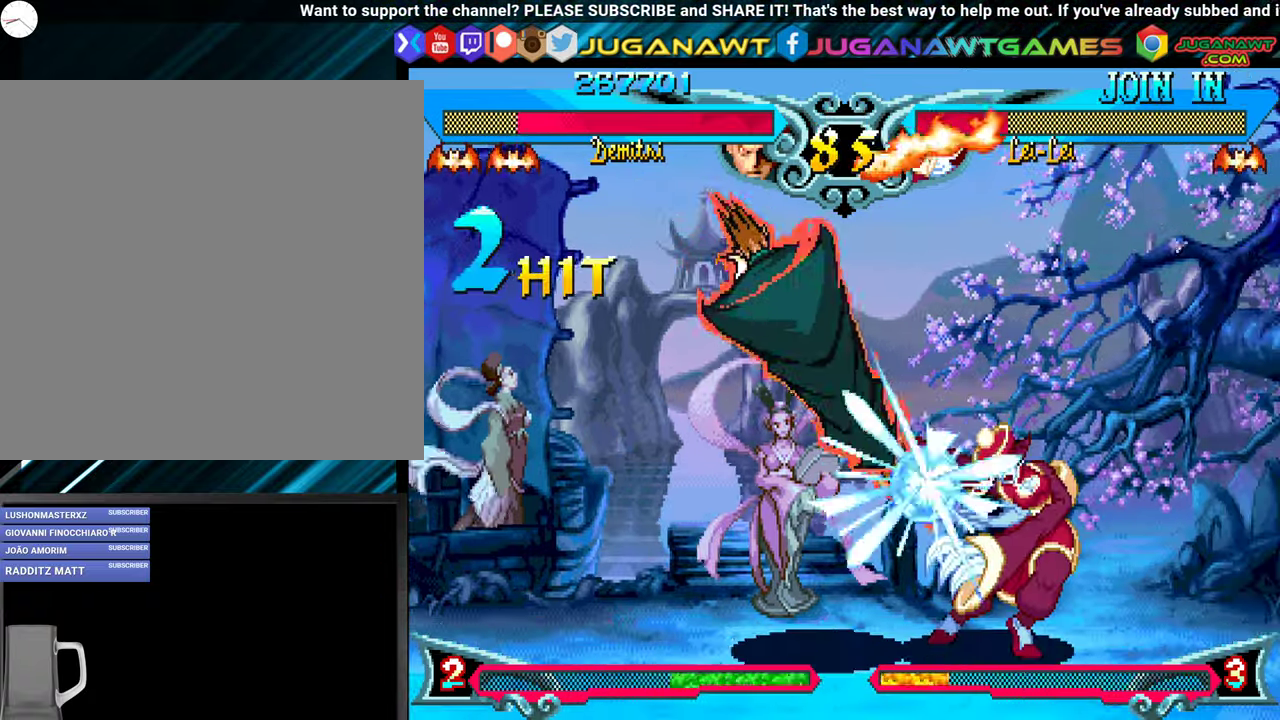
{"buttons": ["DPAD_DOWN", "DPAD_RIGHT"], "events": [[33, "Y", "down"], [66, "Y", "up"], [166, "Y", "down"], [200, "DPAD_LEFT", "down"], [283, "Y", "up"], [316, "DPAD_DOWN", "down"], [366, "DPAD_LEFT", "up"], [366, "Y", "down"], [433, "DPAD_RIGHT", "down"], [466, "Y", "up"]]}